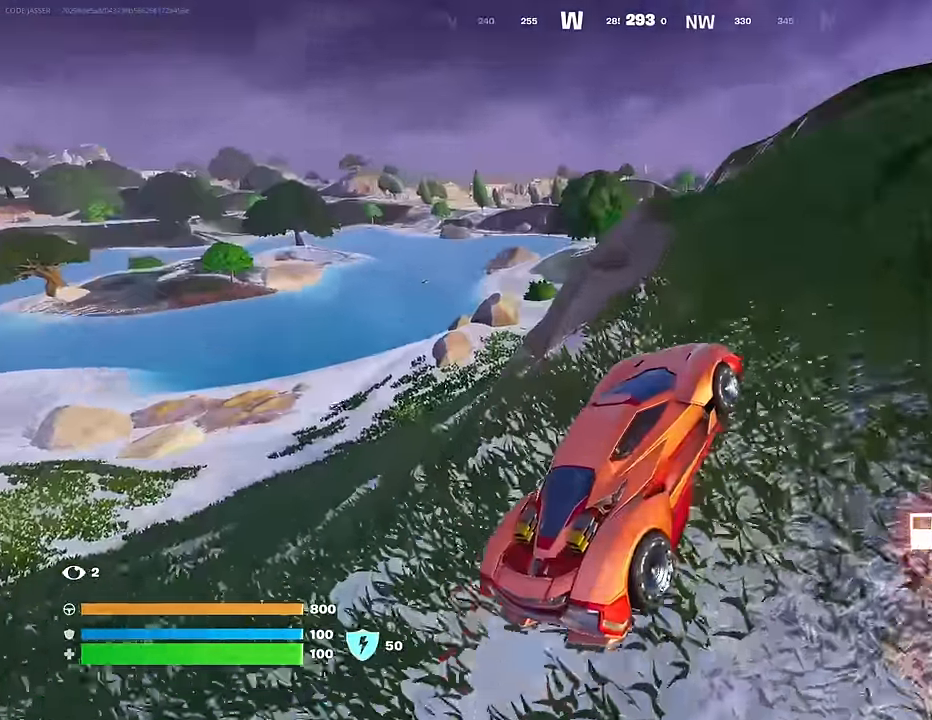
Gameplay with a controller (PlayStation layout); each line is a JSON object with the inputs held at the frame after it. "events" lists button and stick changes between this image and that frame as [ms after this image, input, new state], when the widget could be followed in between.
{"buttons": [], "left_stick": "up-right", "right_stick": "center", "events": [[283, "right_stick", "left"], [400, "right_stick", "center"]]}
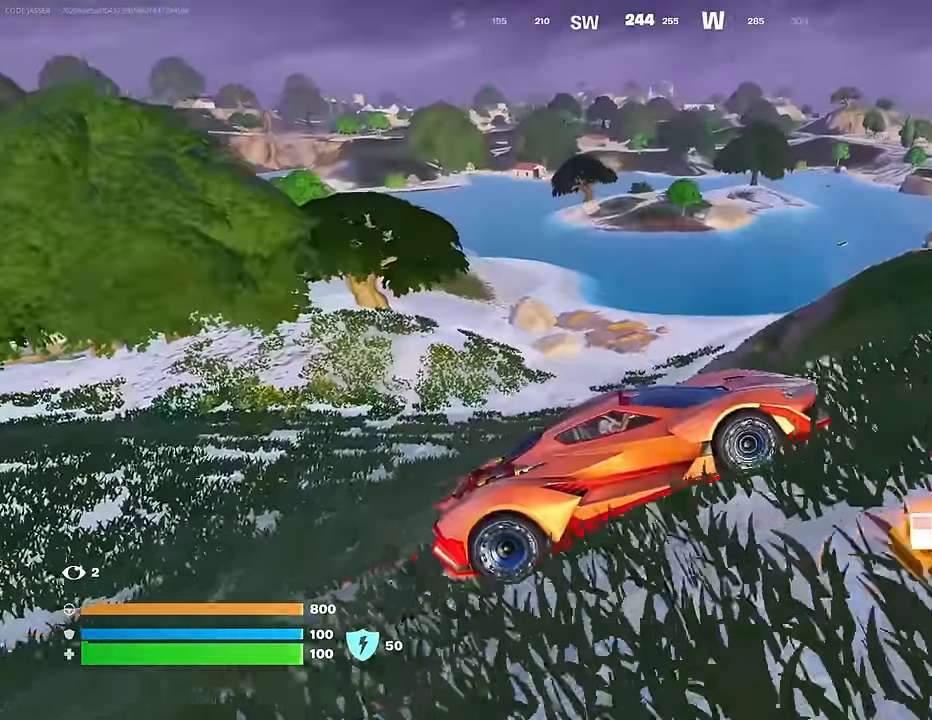
{"buttons": [], "left_stick": "up-right", "right_stick": "center", "events": [[133, "right_stick", "right"], [233, "right_stick", "center"]]}
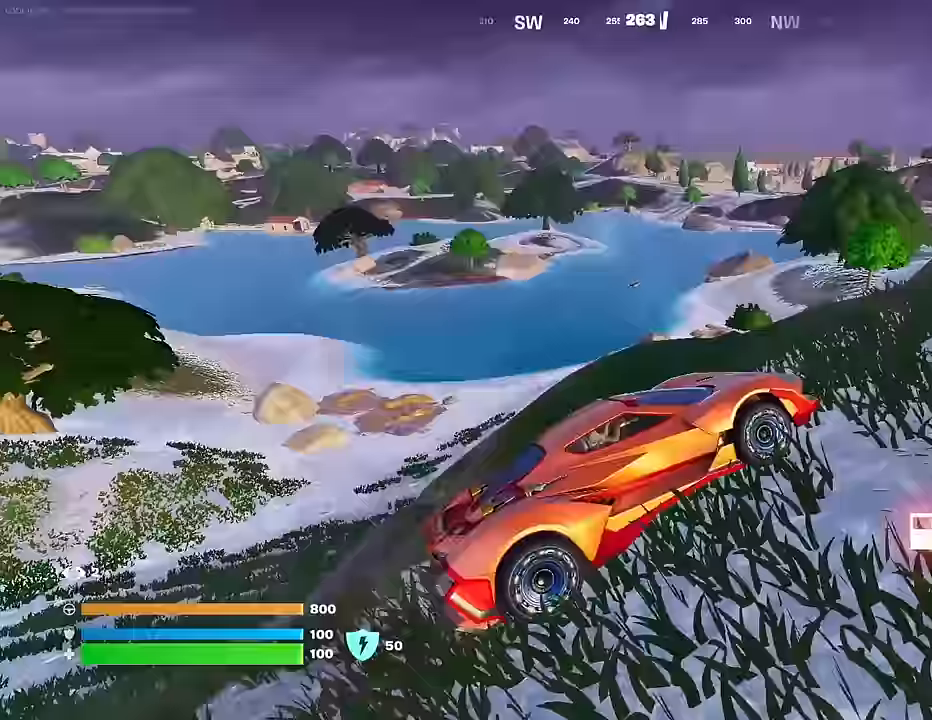
{"buttons": [], "left_stick": "up-right", "right_stick": "center", "events": [[117, "right_stick", "right"], [267, "right_stick", "center"]]}
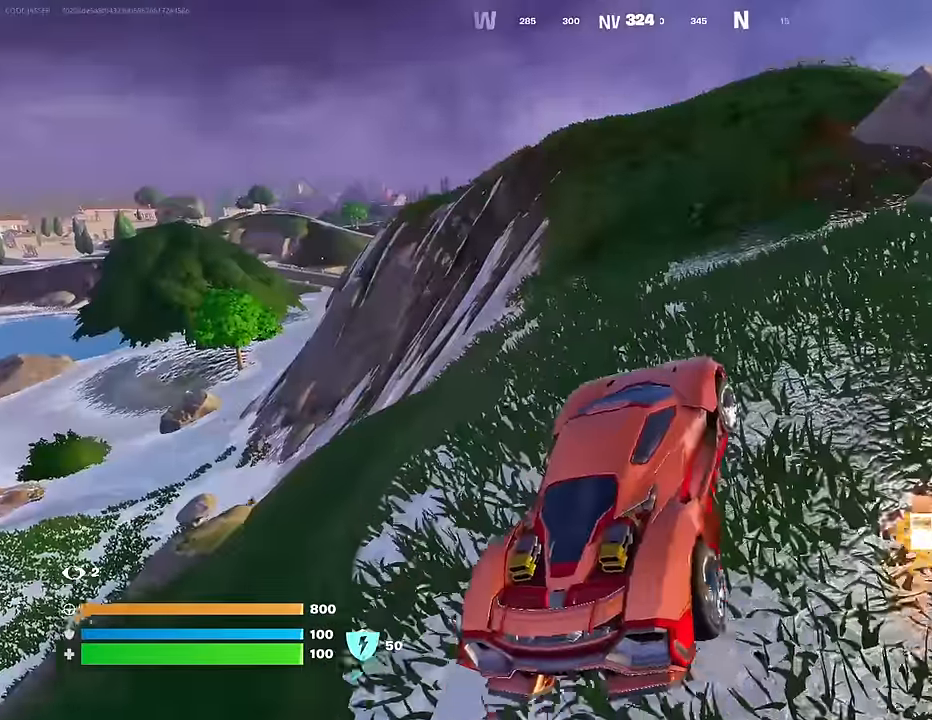
{"buttons": [], "left_stick": "left", "right_stick": "center", "events": [[133, "right_stick", "right"], [167, "left_stick", "up-left"], [267, "right_stick", "center"], [400, "left_stick", "left"]]}
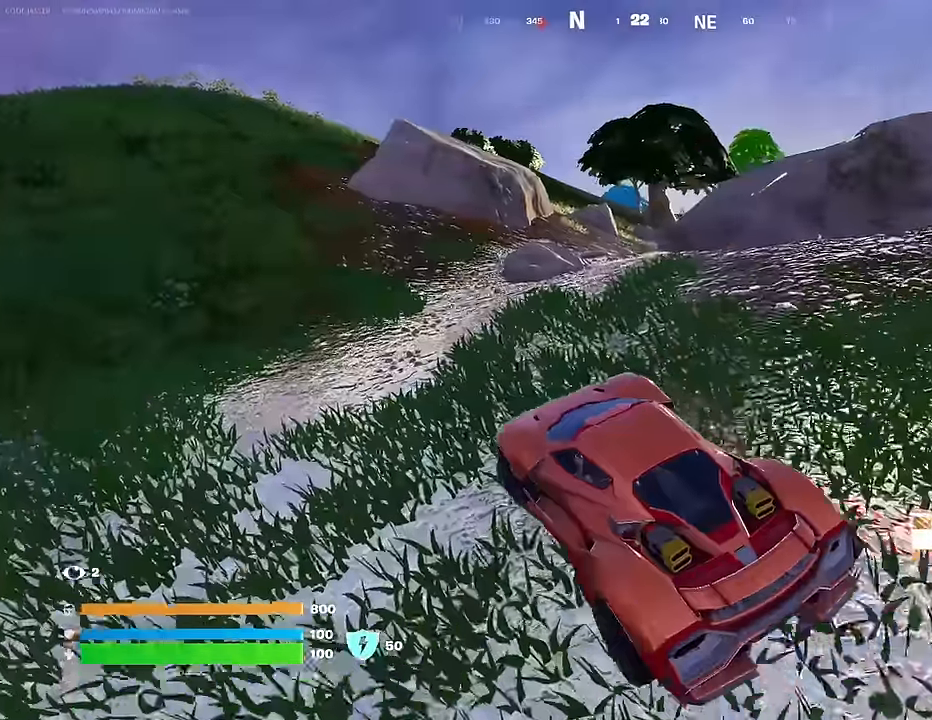
{"buttons": [], "left_stick": "up-right", "right_stick": "left", "events": [[33, "right_stick", "left"], [183, "left_stick", "up-left"], [183, "right_stick", "center"], [417, "left_stick", "up-right"], [467, "right_stick", "left"]]}
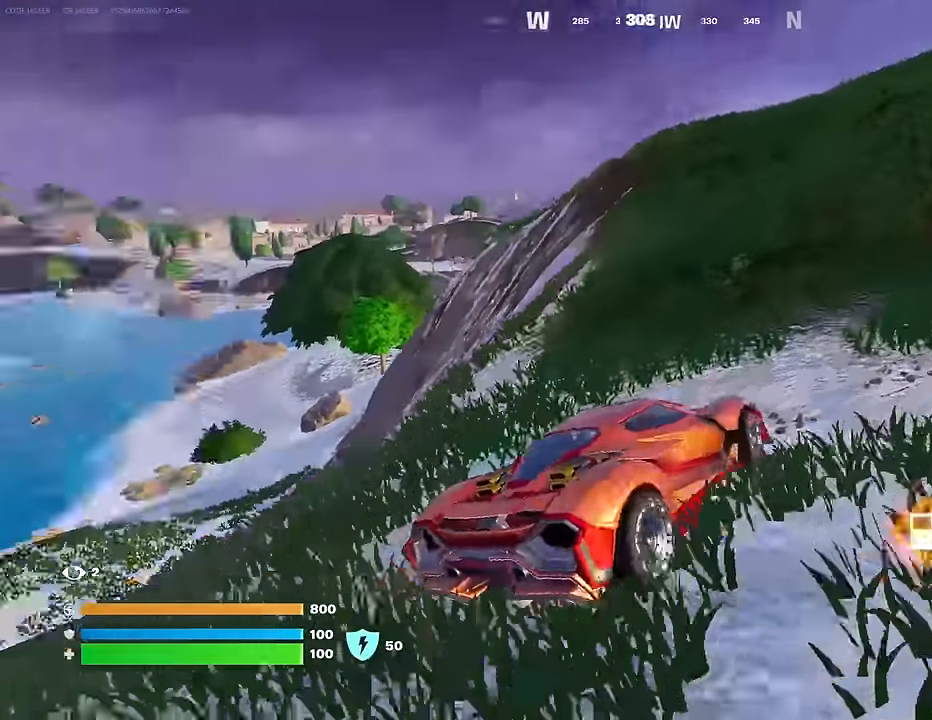
{"buttons": ["L3"], "left_stick": "up-right", "right_stick": "center", "events": [[100, "right_stick", "center"], [333, "right_stick", "up-right"], [367, "L3", "down"], [483, "right_stick", "center"]]}
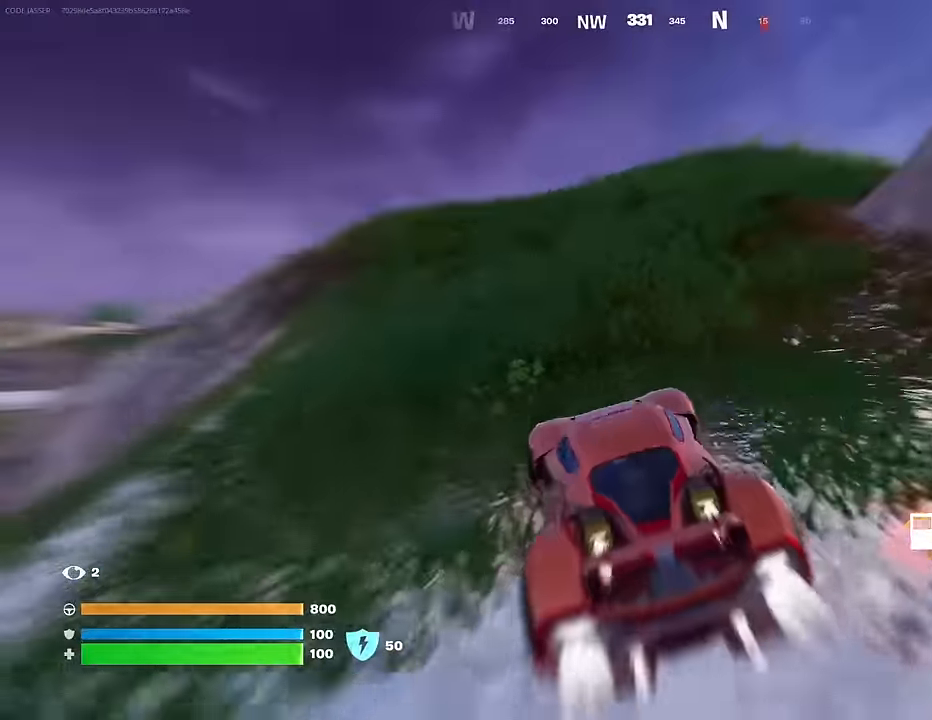
{"buttons": ["L3"], "left_stick": "up-right", "right_stick": "center", "events": [[217, "L3", "up"], [383, "L3", "down"]]}
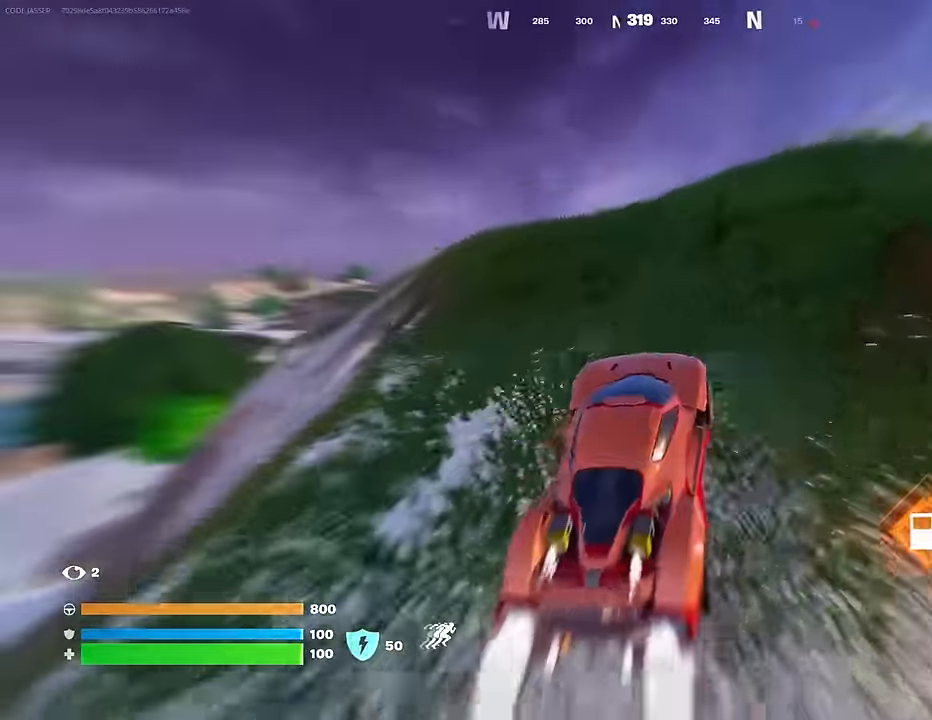
{"buttons": ["L3"], "left_stick": "up-right", "right_stick": "center", "events": []}
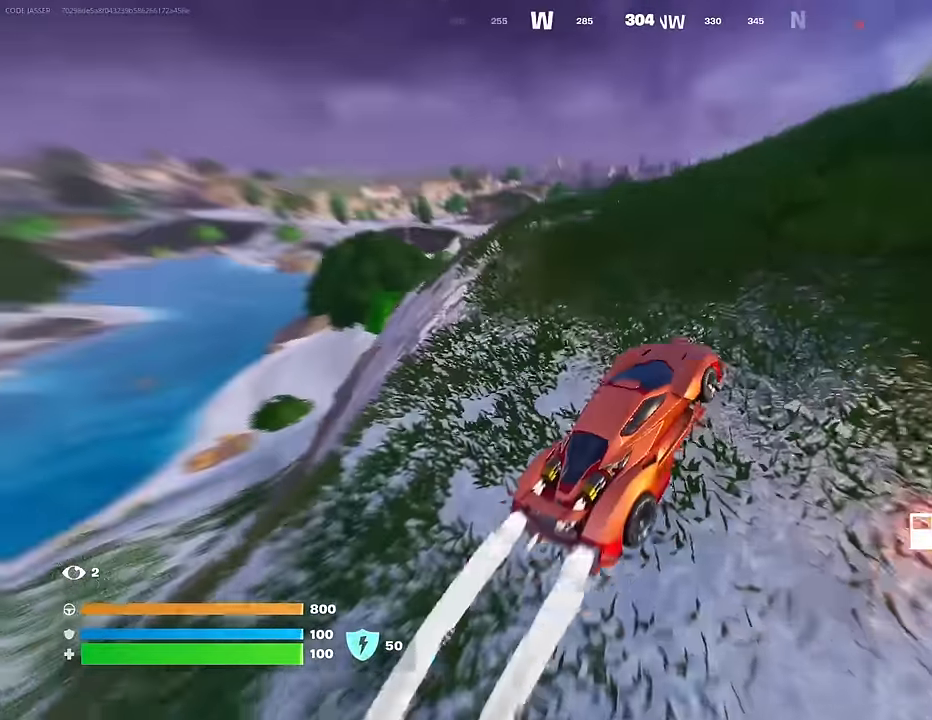
{"buttons": ["L3"], "left_stick": "up-right", "right_stick": "center", "events": []}
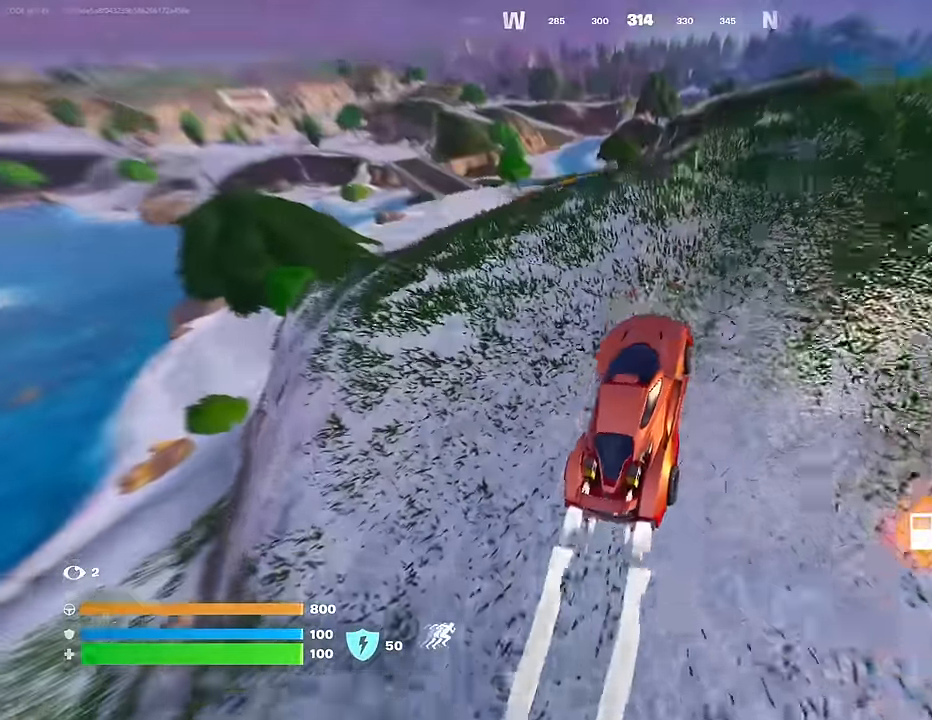
{"buttons": ["L3"], "left_stick": "up-right", "right_stick": "center", "events": []}
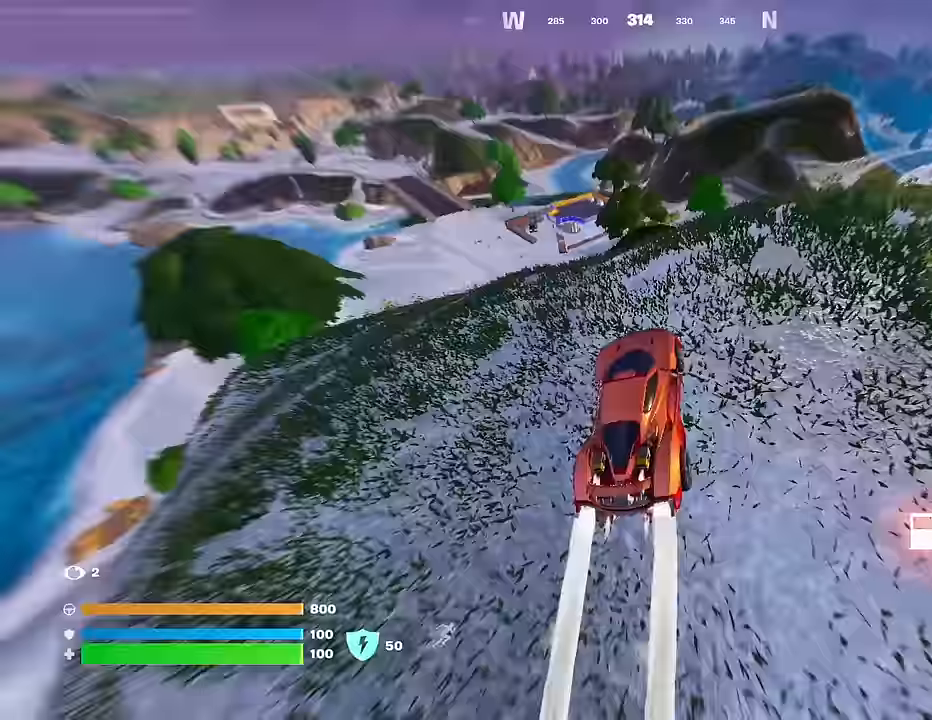
{"buttons": ["L3"], "left_stick": "up-right", "right_stick": "center", "events": []}
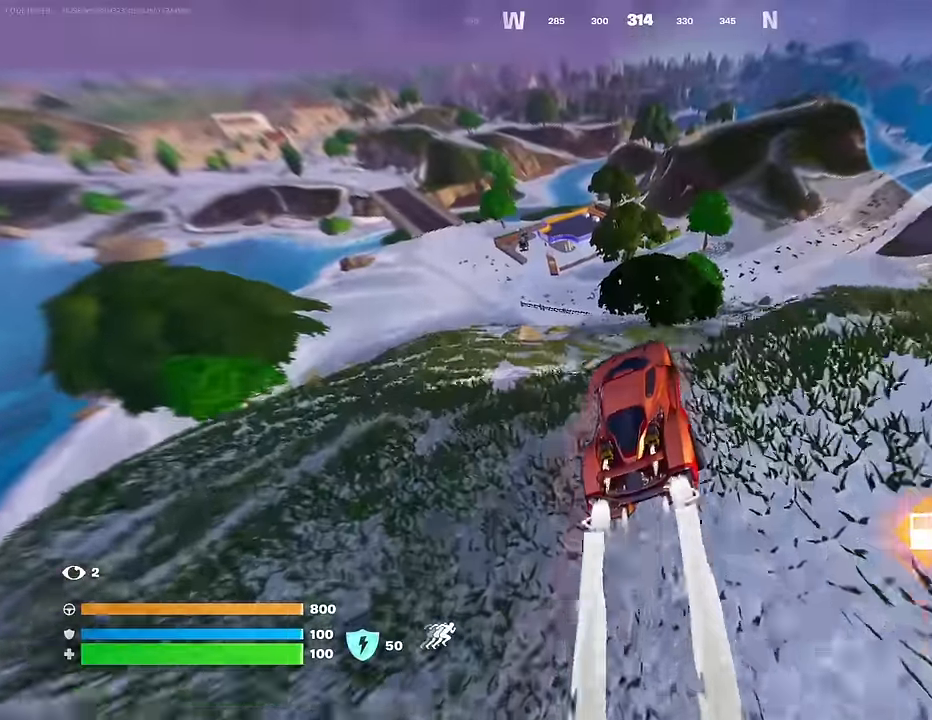
{"buttons": [], "left_stick": "up", "right_stick": "center", "events": [[133, "left_stick", "up"], [183, "L3", "up"]]}
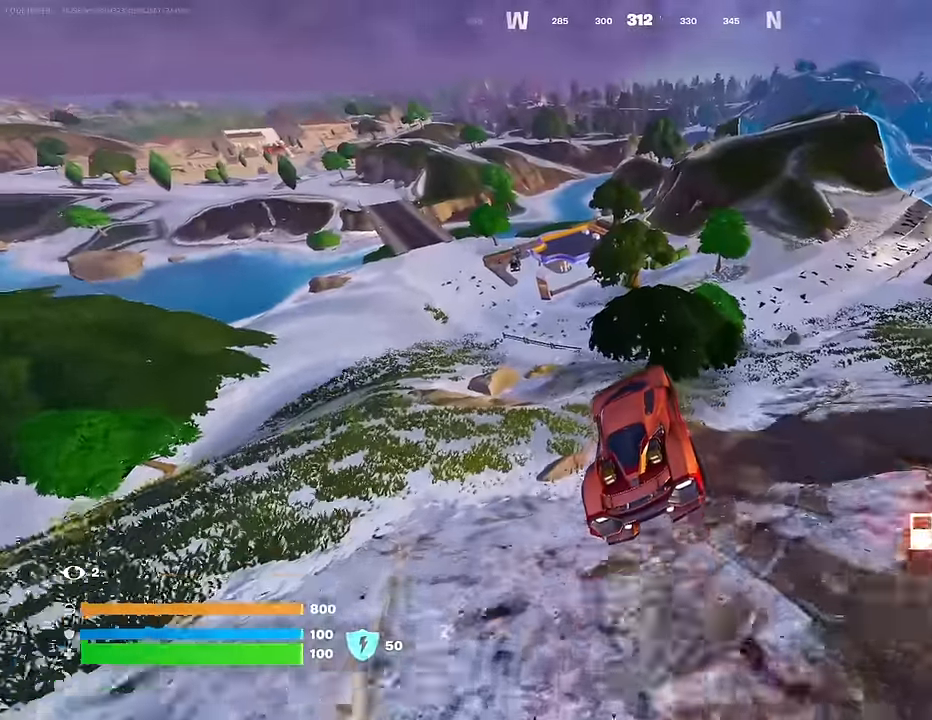
{"buttons": [], "left_stick": "up", "right_stick": "center", "events": []}
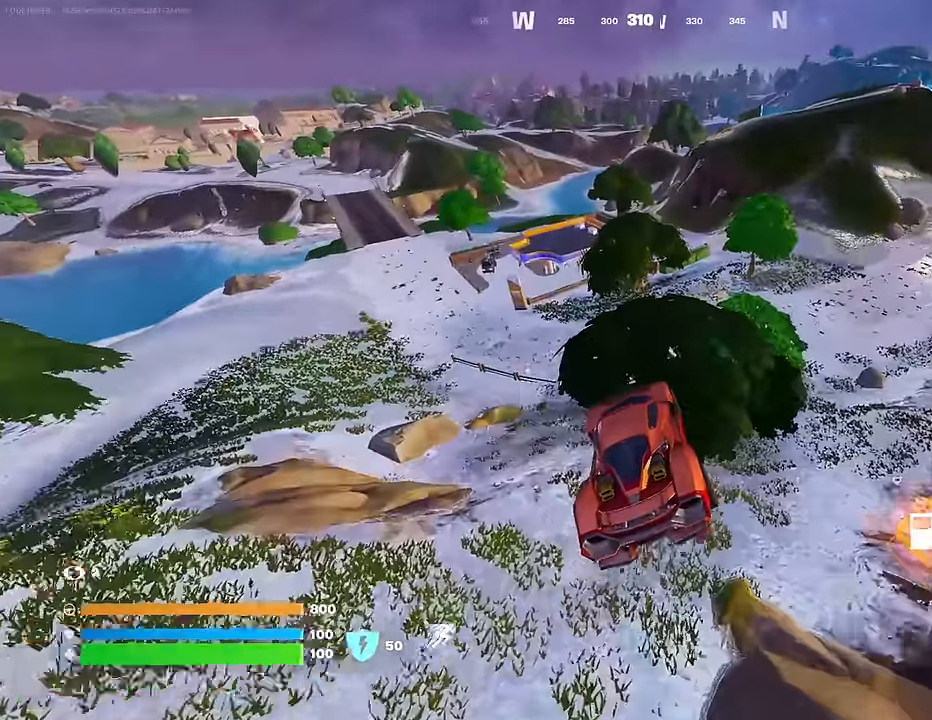
{"buttons": [], "left_stick": "up-right", "right_stick": "center", "events": [[100, "left_stick", "up-right"], [217, "right_stick", "up"], [300, "right_stick", "center"]]}
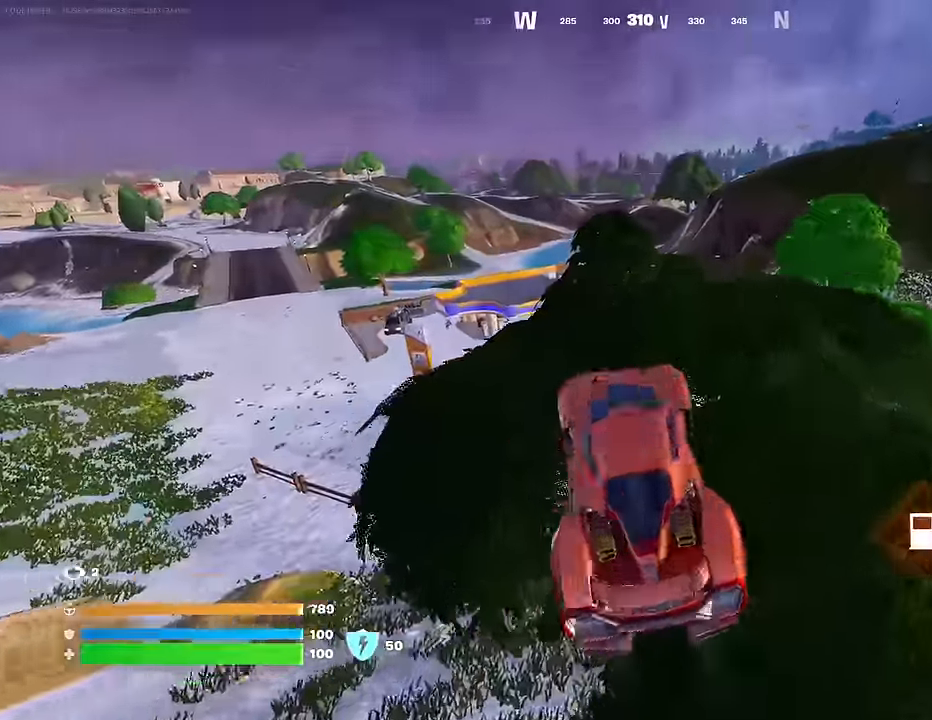
{"buttons": [], "left_stick": "up-right", "right_stick": "center", "events": []}
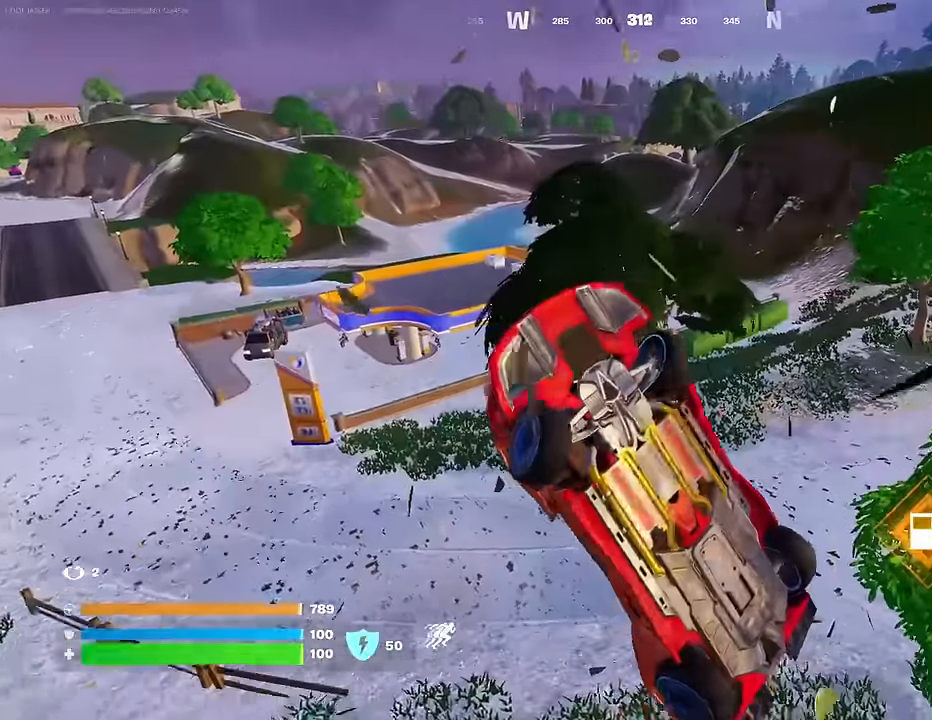
{"buttons": [], "left_stick": "center", "right_stick": "left", "events": [[217, "left_stick", "center"], [433, "right_stick", "left"]]}
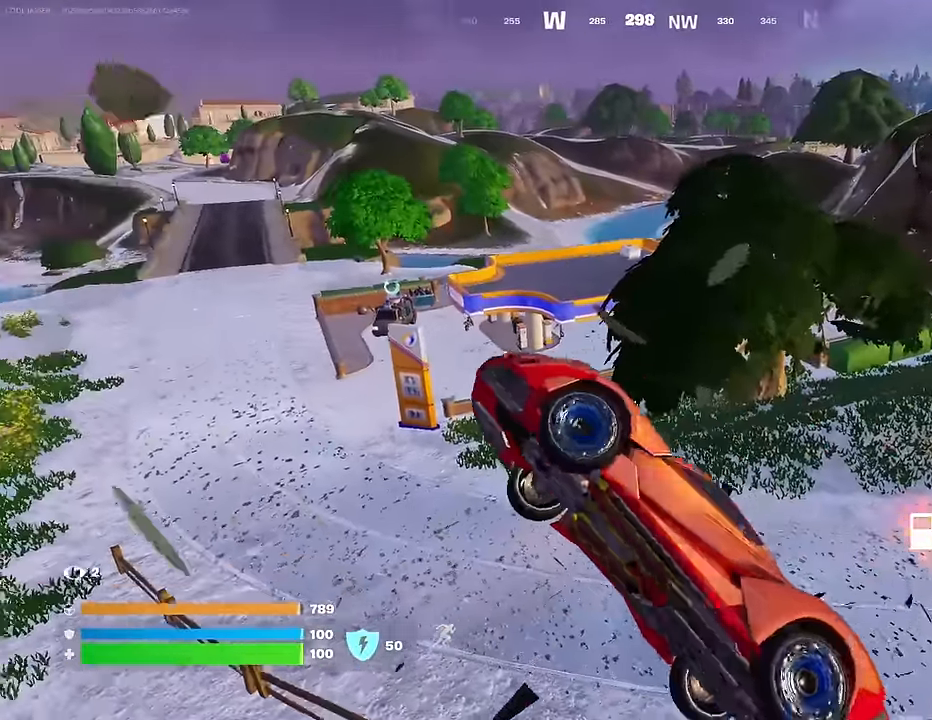
{"buttons": [], "left_stick": "up", "right_stick": "center", "events": [[17, "right_stick", "center"], [283, "left_stick", "up"]]}
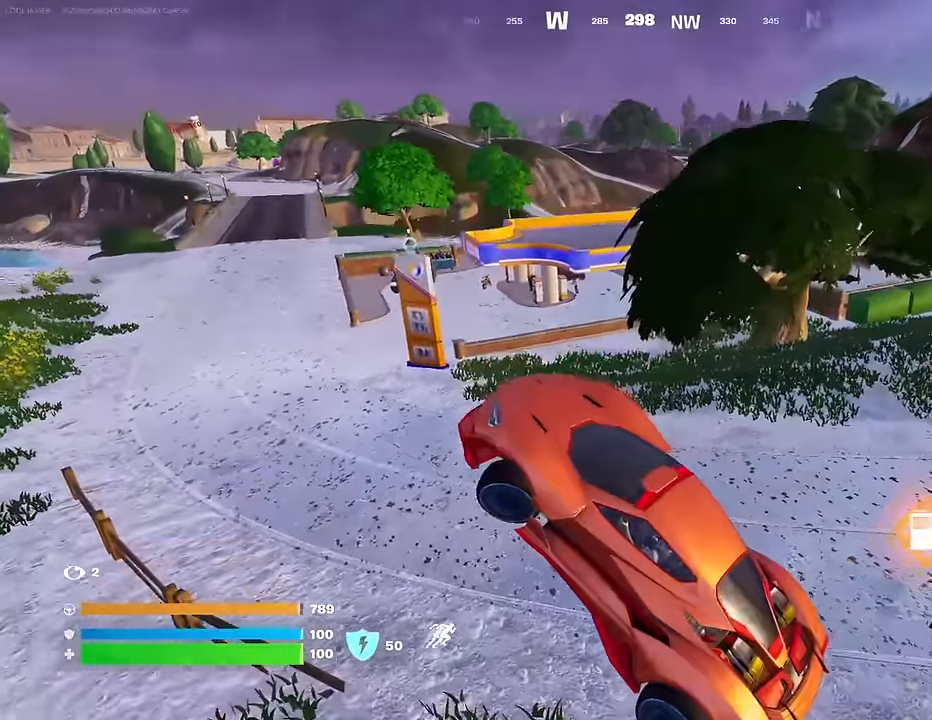
{"buttons": [], "left_stick": "up", "right_stick": "center", "events": []}
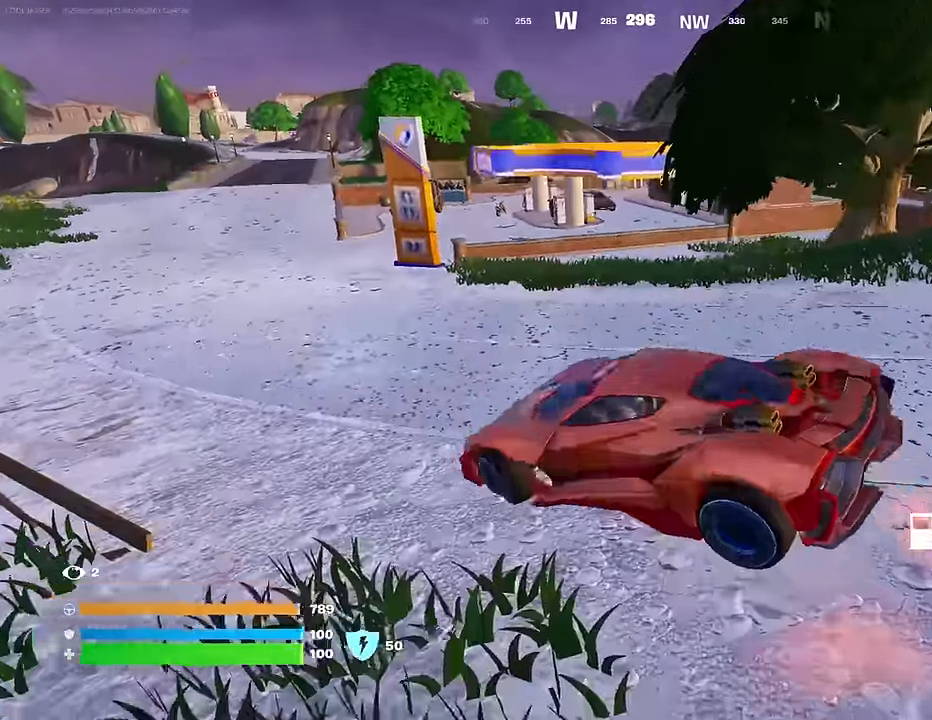
{"buttons": ["SQUARE"], "left_stick": "up-left", "right_stick": "center", "events": [[17, "SQUARE", "down"], [83, "left_stick", "right"], [183, "left_stick", "up-right"], [367, "left_stick", "up-left"]]}
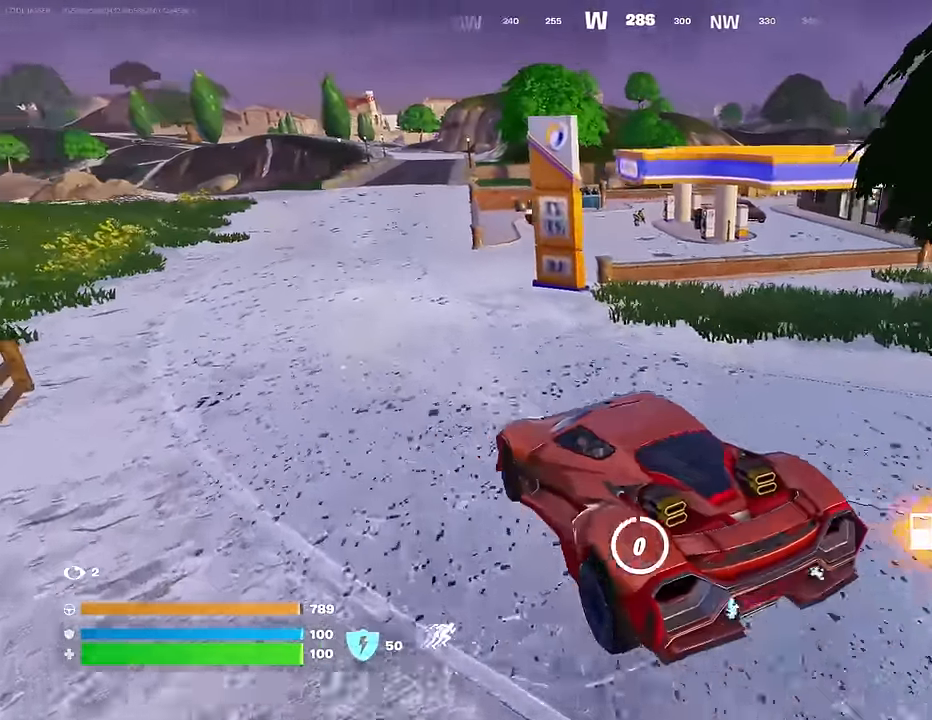
{"buttons": ["L1"], "left_stick": "up-left", "right_stick": "right", "events": [[150, "SQUARE", "up"], [200, "L3", "down"], [250, "right_stick", "left"], [300, "L3", "up"], [367, "R1", "down"], [383, "right_stick", "up-right"], [433, "right_stick", "right"], [483, "R1", "up"], [500, "L1", "down"]]}
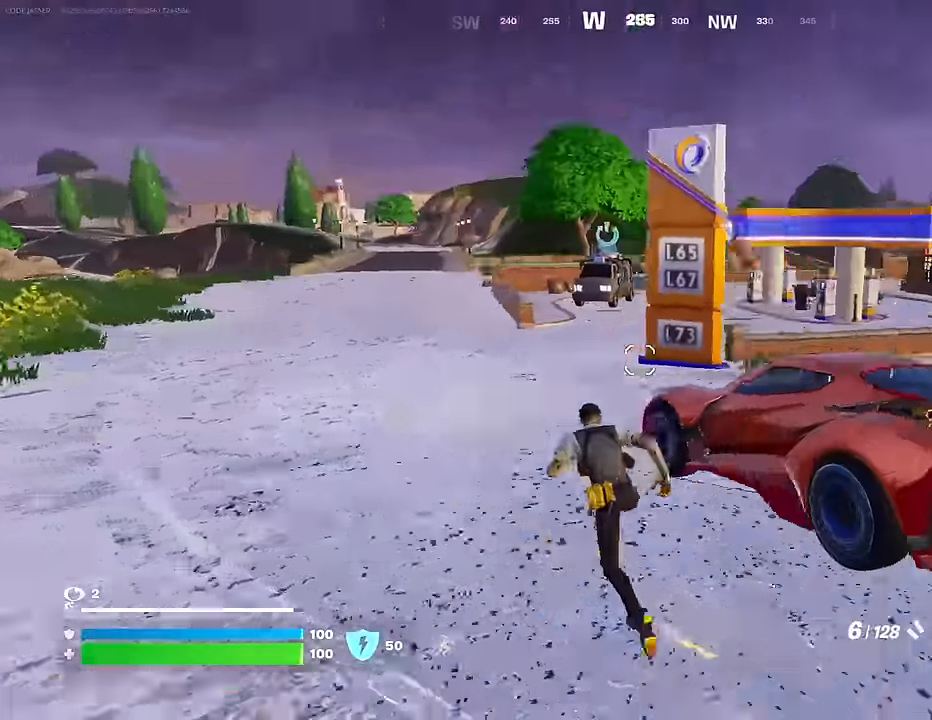
{"buttons": [], "left_stick": "up-right", "right_stick": "center", "events": [[83, "L1", "up"], [200, "left_stick", "up-right"], [300, "right_stick", "left"], [467, "right_stick", "center"]]}
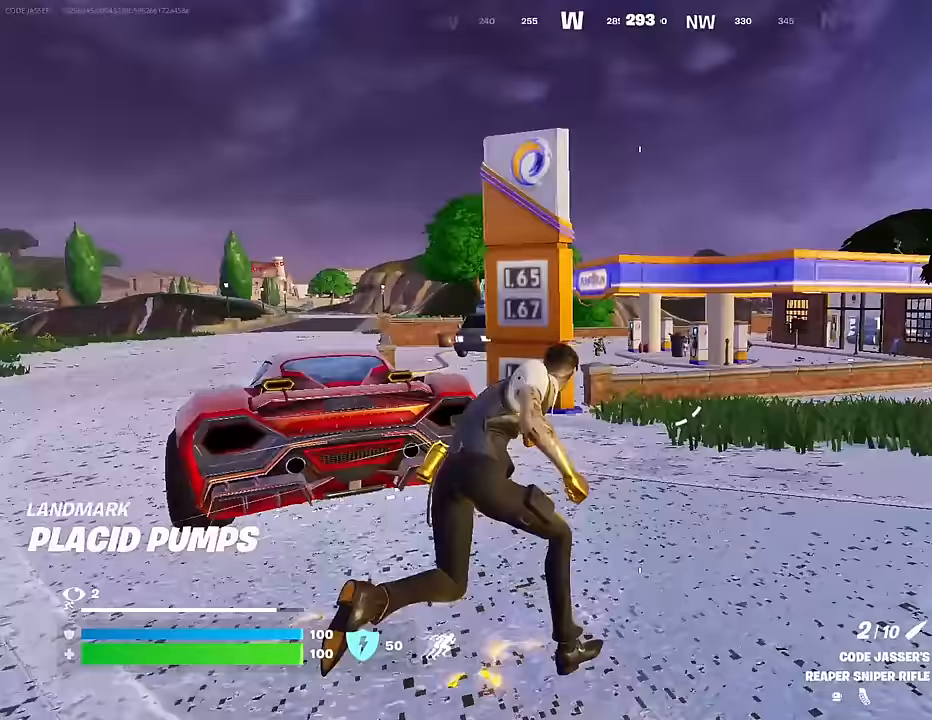
{"buttons": ["L2"], "left_stick": "left", "right_stick": "center", "events": [[183, "L2", "down"], [283, "right_stick", "right"], [400, "right_stick", "center"], [433, "left_stick", "up-left"], [500, "left_stick", "left"]]}
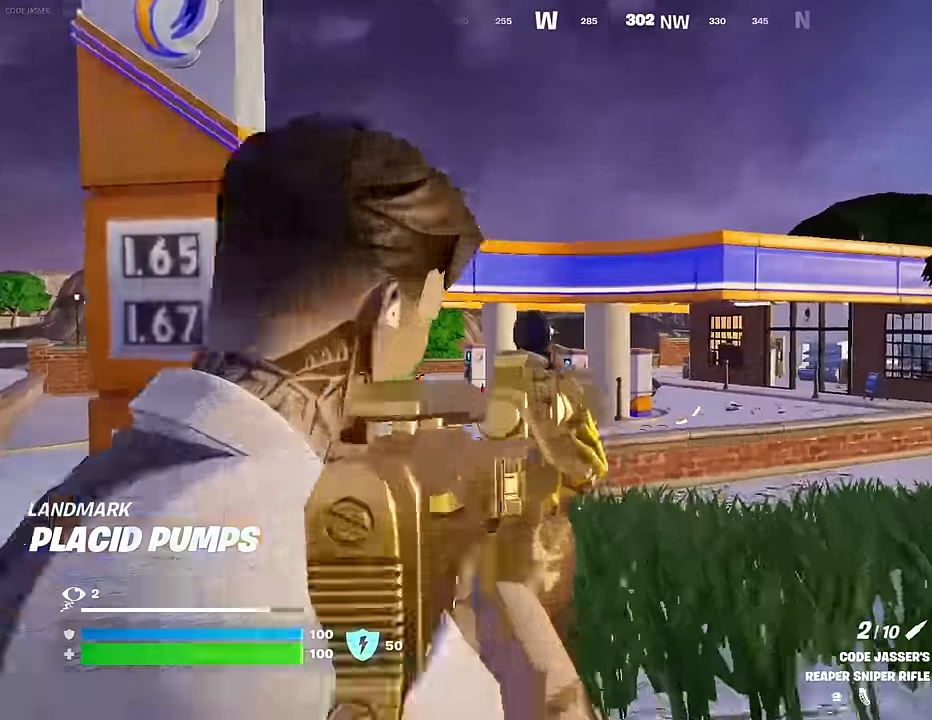
{"buttons": ["L2"], "left_stick": "left", "right_stick": "center", "events": [[50, "right_stick", "down-left"], [183, "right_stick", "center"]]}
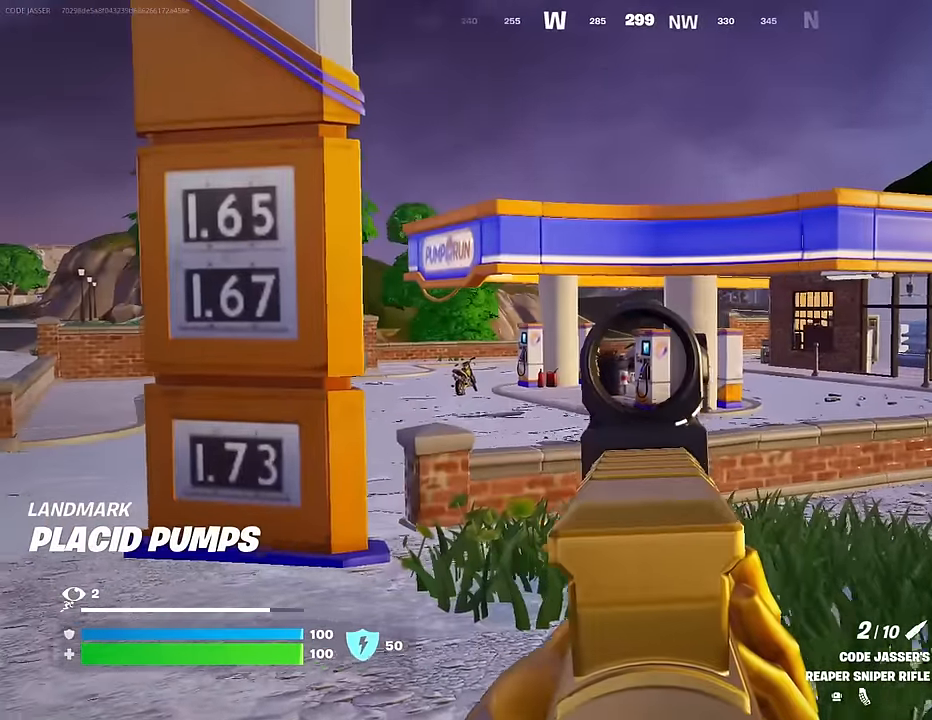
{"buttons": [], "left_stick": "up-left", "right_stick": "left", "events": [[217, "left_stick", "up-left"], [250, "right_stick", "right"], [350, "L2", "up"], [350, "right_stick", "center"], [383, "L3", "down"], [400, "right_stick", "left"], [483, "L3", "up"]]}
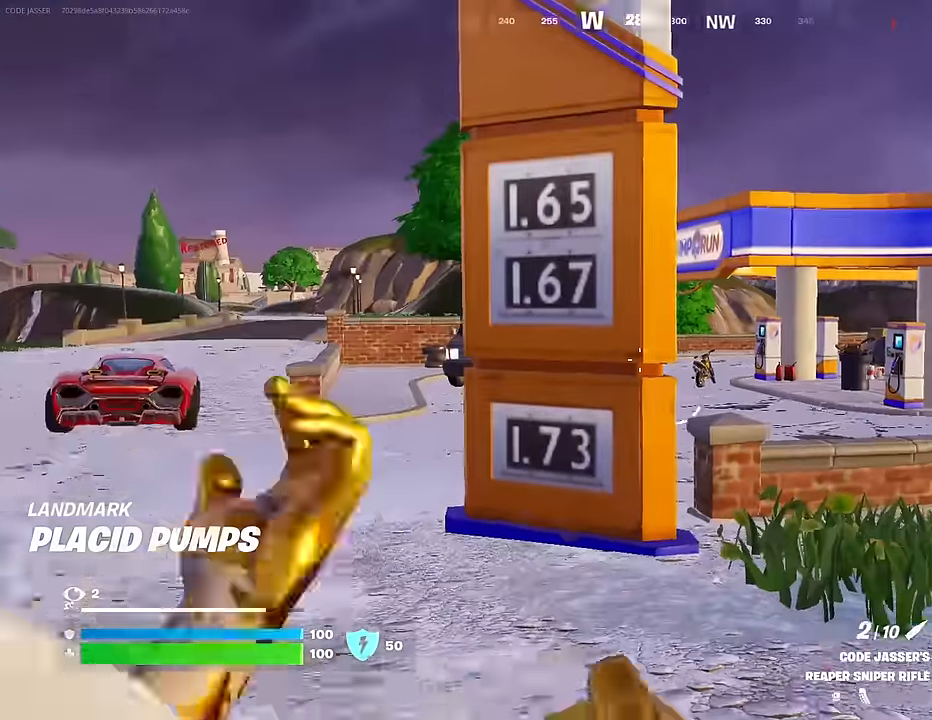
{"buttons": [], "left_stick": "up-left", "right_stick": "center", "events": [[33, "right_stick", "center"], [150, "right_stick", "left"], [267, "right_stick", "center"], [333, "right_stick", "right"], [467, "right_stick", "center"]]}
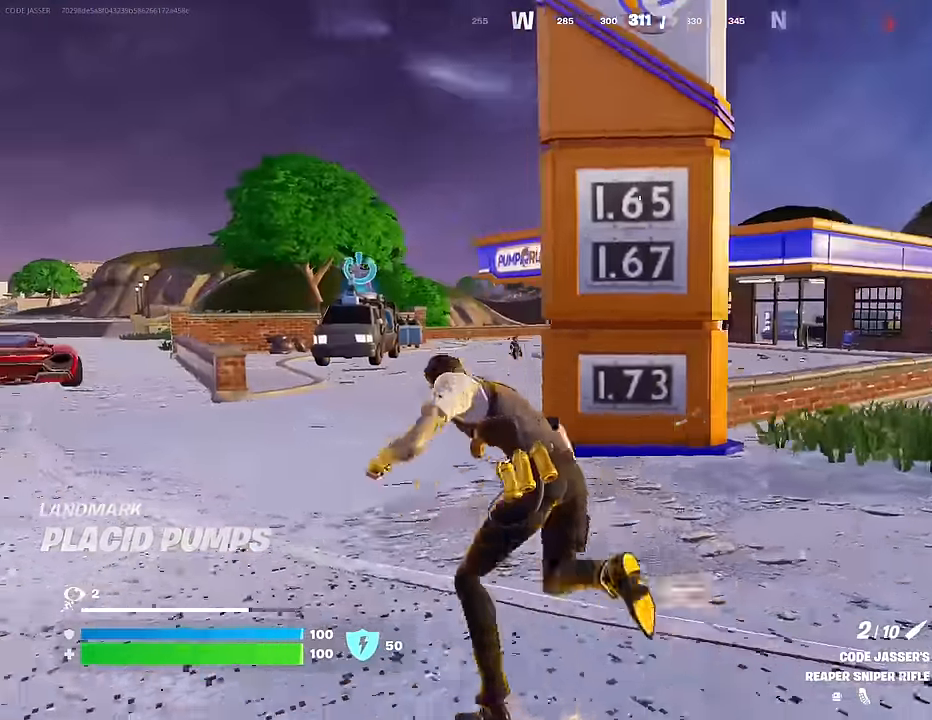
{"buttons": [], "left_stick": "up-left", "right_stick": "center", "events": [[283, "right_stick", "right"], [367, "right_stick", "center"]]}
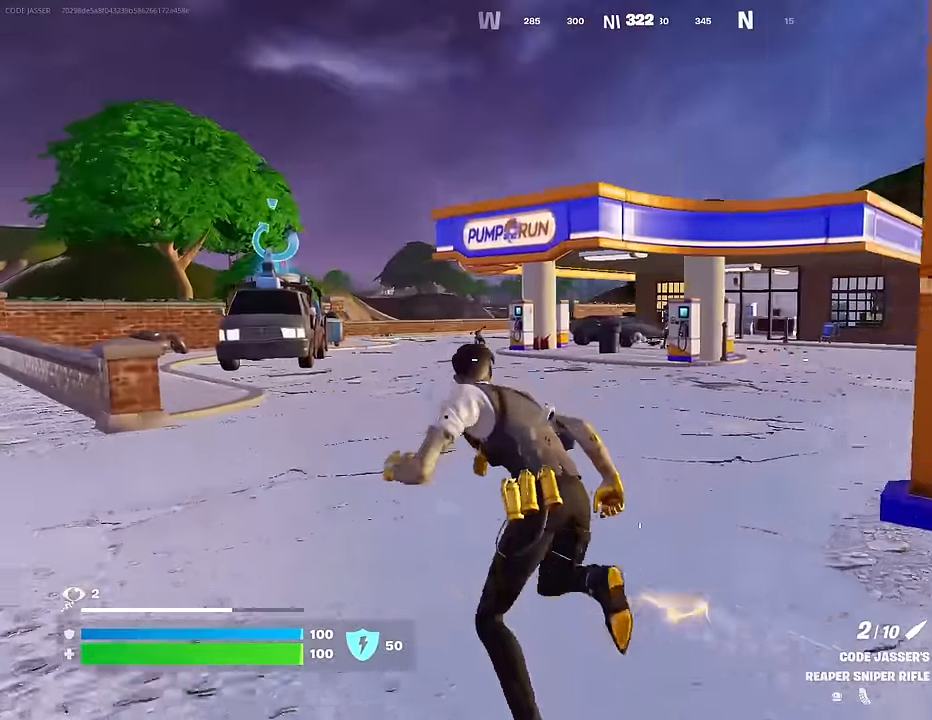
{"buttons": ["L2"], "left_stick": "up-left", "right_stick": "center", "events": [[317, "L2", "down"]]}
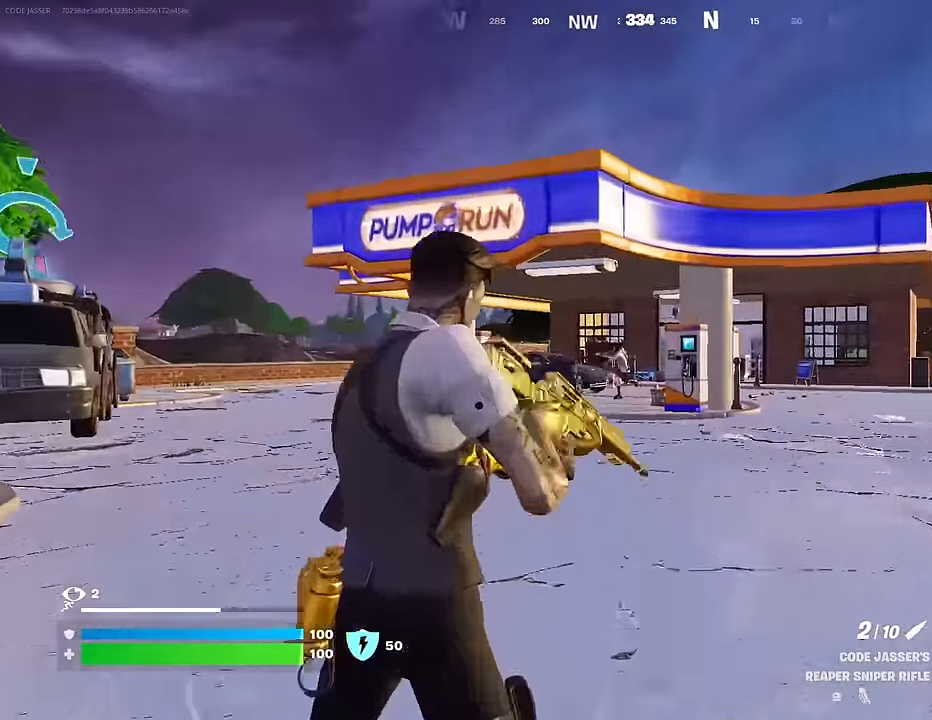
{"buttons": ["L2"], "left_stick": "up-left", "right_stick": "left", "events": [[50, "right_stick", "up-left"], [100, "left_stick", "up"], [133, "right_stick", "center"], [250, "right_stick", "left"], [500, "left_stick", "up-left"]]}